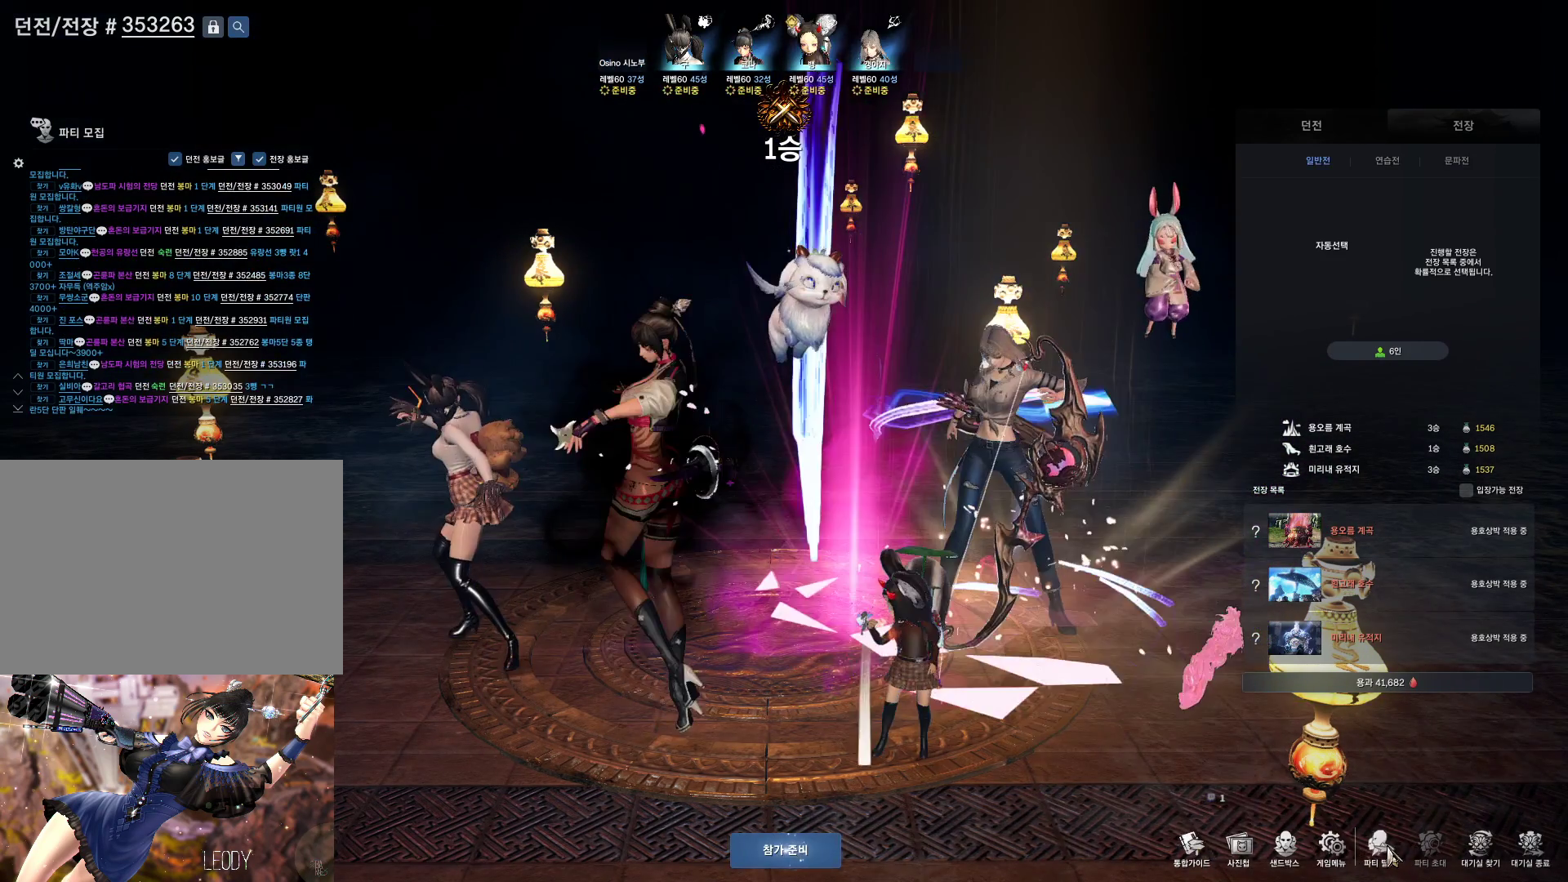
Gameplay with keyboard and mouse; each line is a JSON object with the keys and mouse buttons held at the frame after it. "events" lists presses ("down") and releases ("up") of "1", "2", "3", "4", "5", "a", "alt", "c", "ctrl", "d", "e", "f", "m", "q", "r", "s", "shift", "space", "t", "tab", "tilde", "v", "w", "x", "z", "mouse_left", "mouse_wheel" and "mouse_right" between this image and that frame as [ms after this image, input, new state], when the widget could be followed in between. "mouse_left", "mouse_wheel", "mouse_right" = the "left", "wheel", "right" buttons of the "mouse" list. No other keys are recorded. "wheel" means that the mouse wheel is clicked or scrolled. Not read: mouse_move other_keys.
{"keys": [], "mouse": [], "events": [[100, "mouse_left", "down"], [200, "mouse_left", "up"]]}
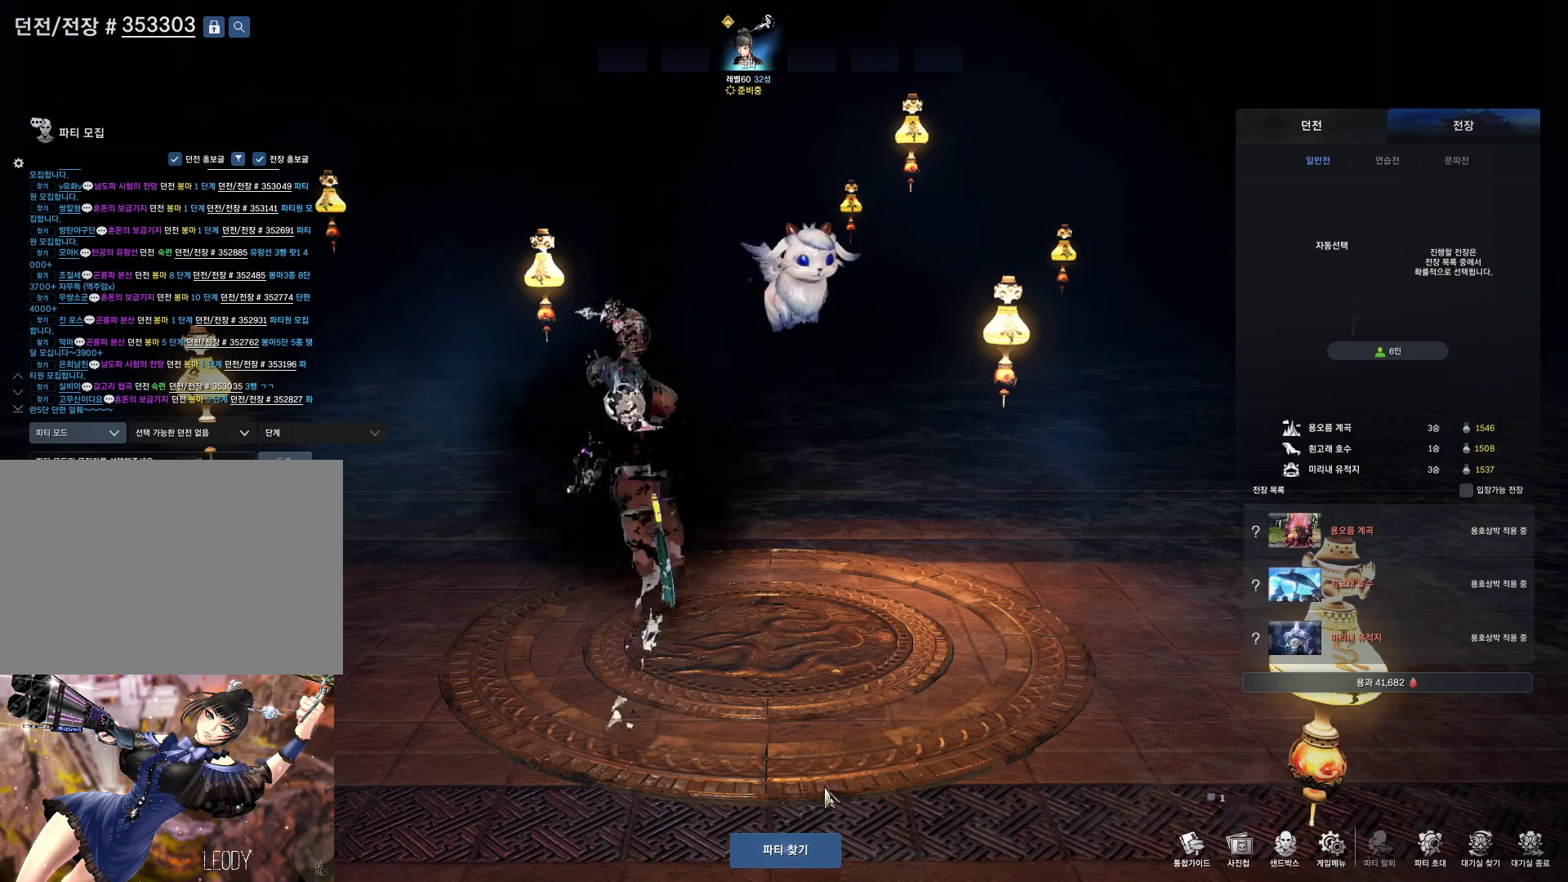
{"keys": [], "mouse": [], "events": [[267, "mouse_left", "down"], [333, "mouse_left", "up"]]}
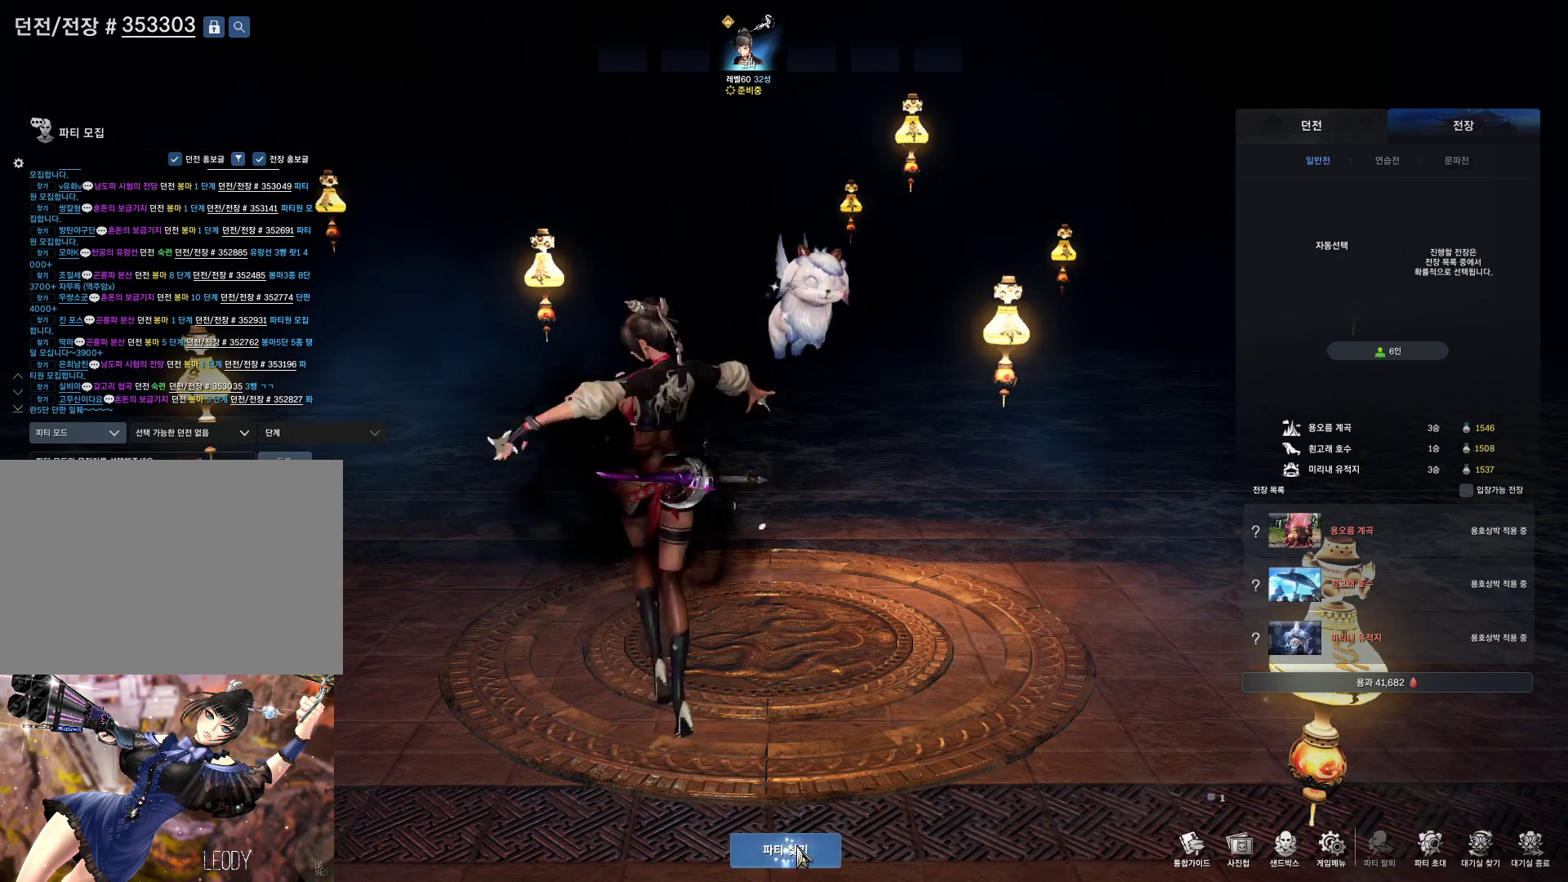
{"keys": [], "mouse": [], "events": [[33, "mouse_left", "down"], [133, "mouse_left", "up"]]}
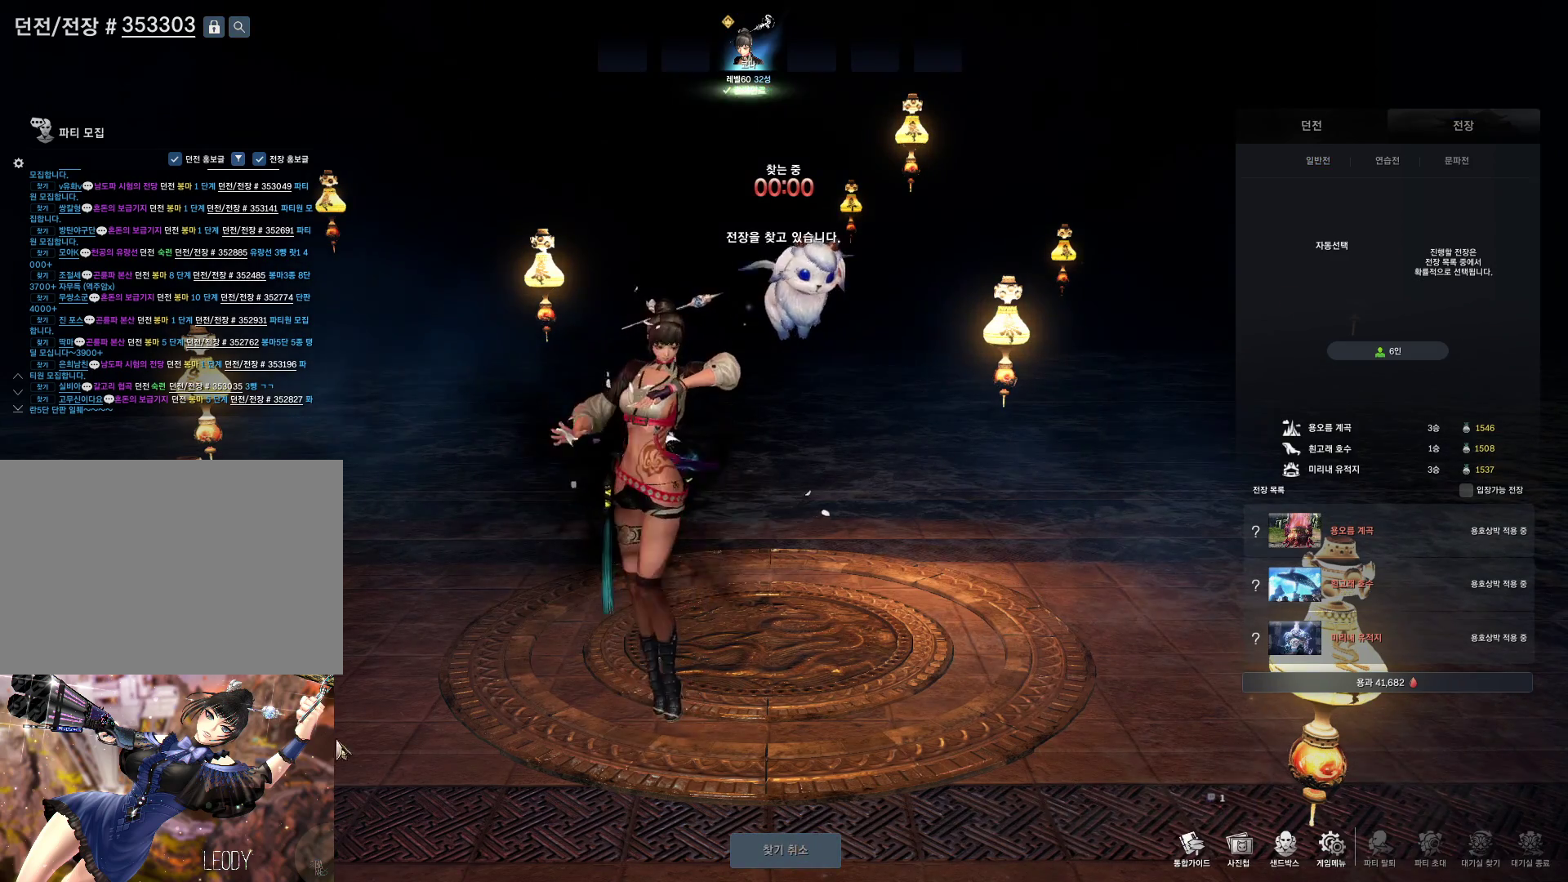
{"keys": [], "mouse": [], "events": []}
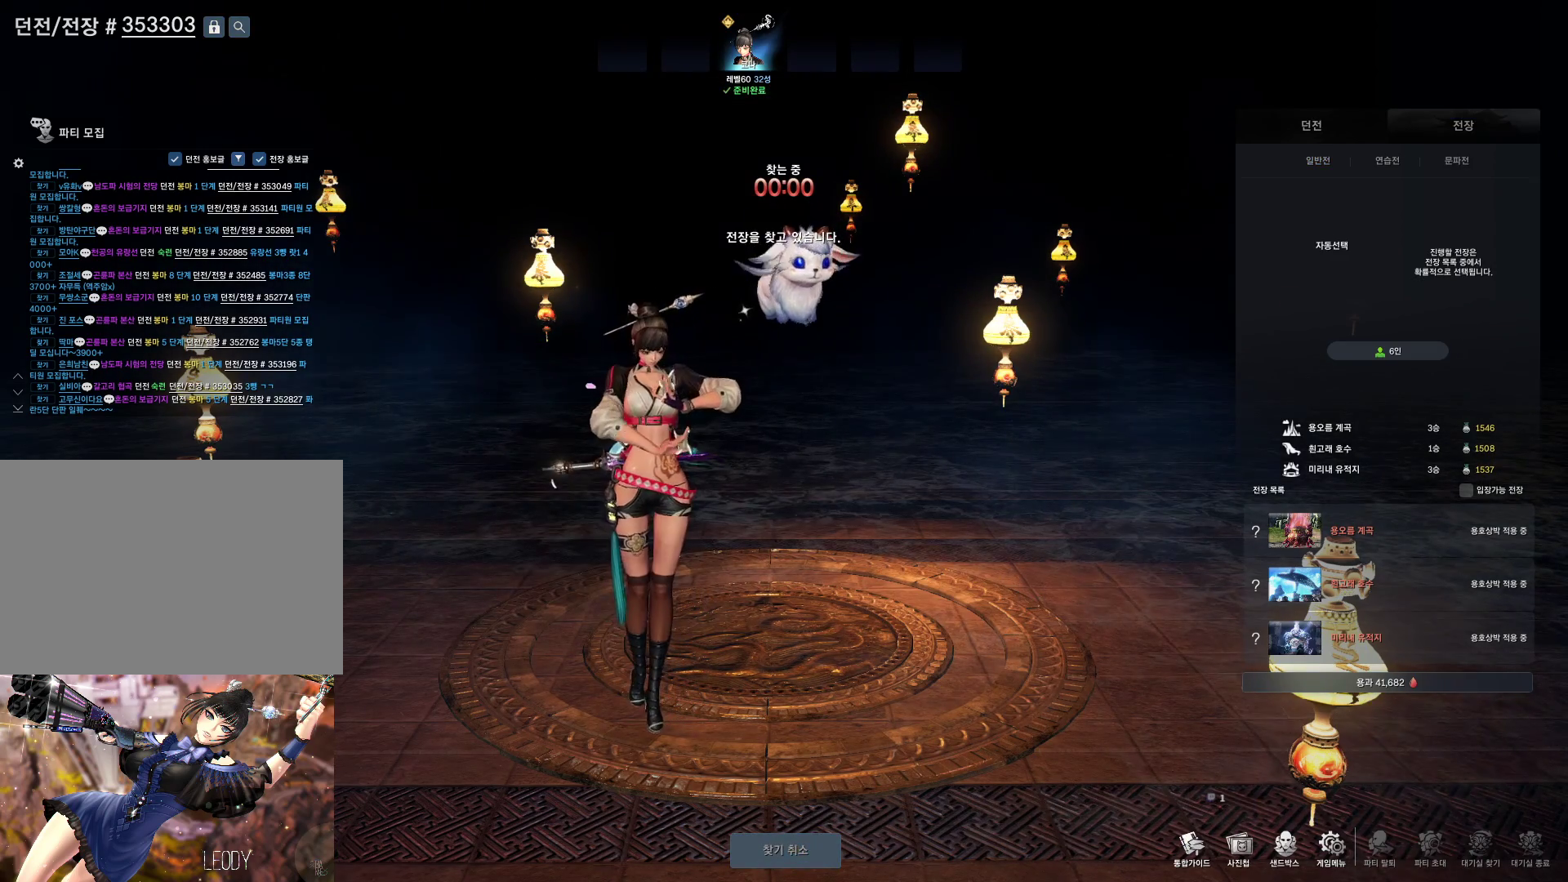
{"keys": [], "mouse": [], "events": []}
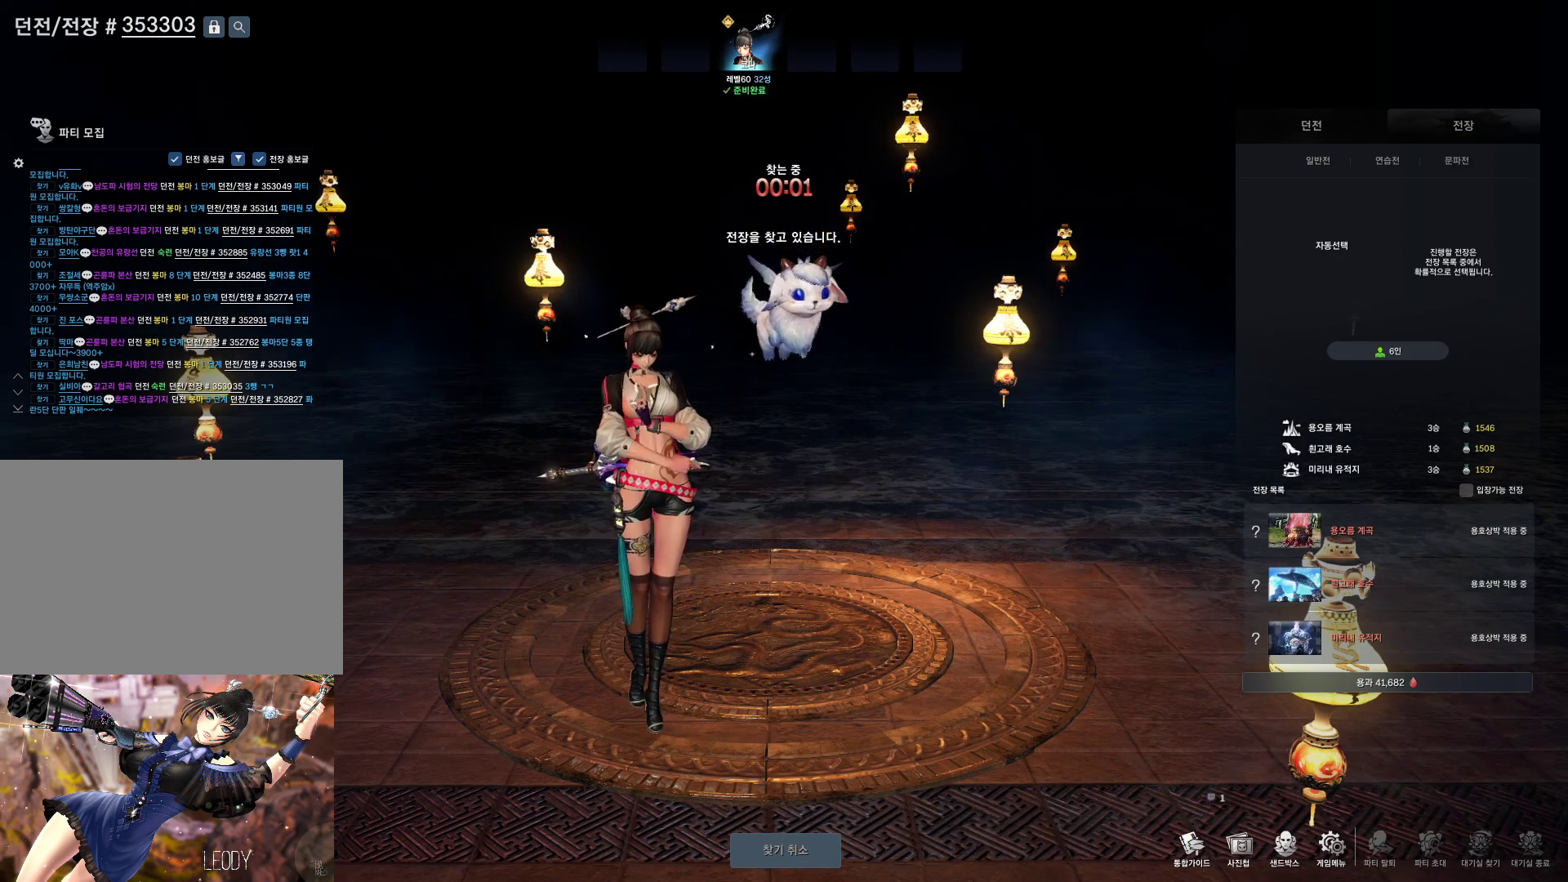
{"keys": [], "mouse": ["left"], "events": [[467, "mouse_left", "down"]]}
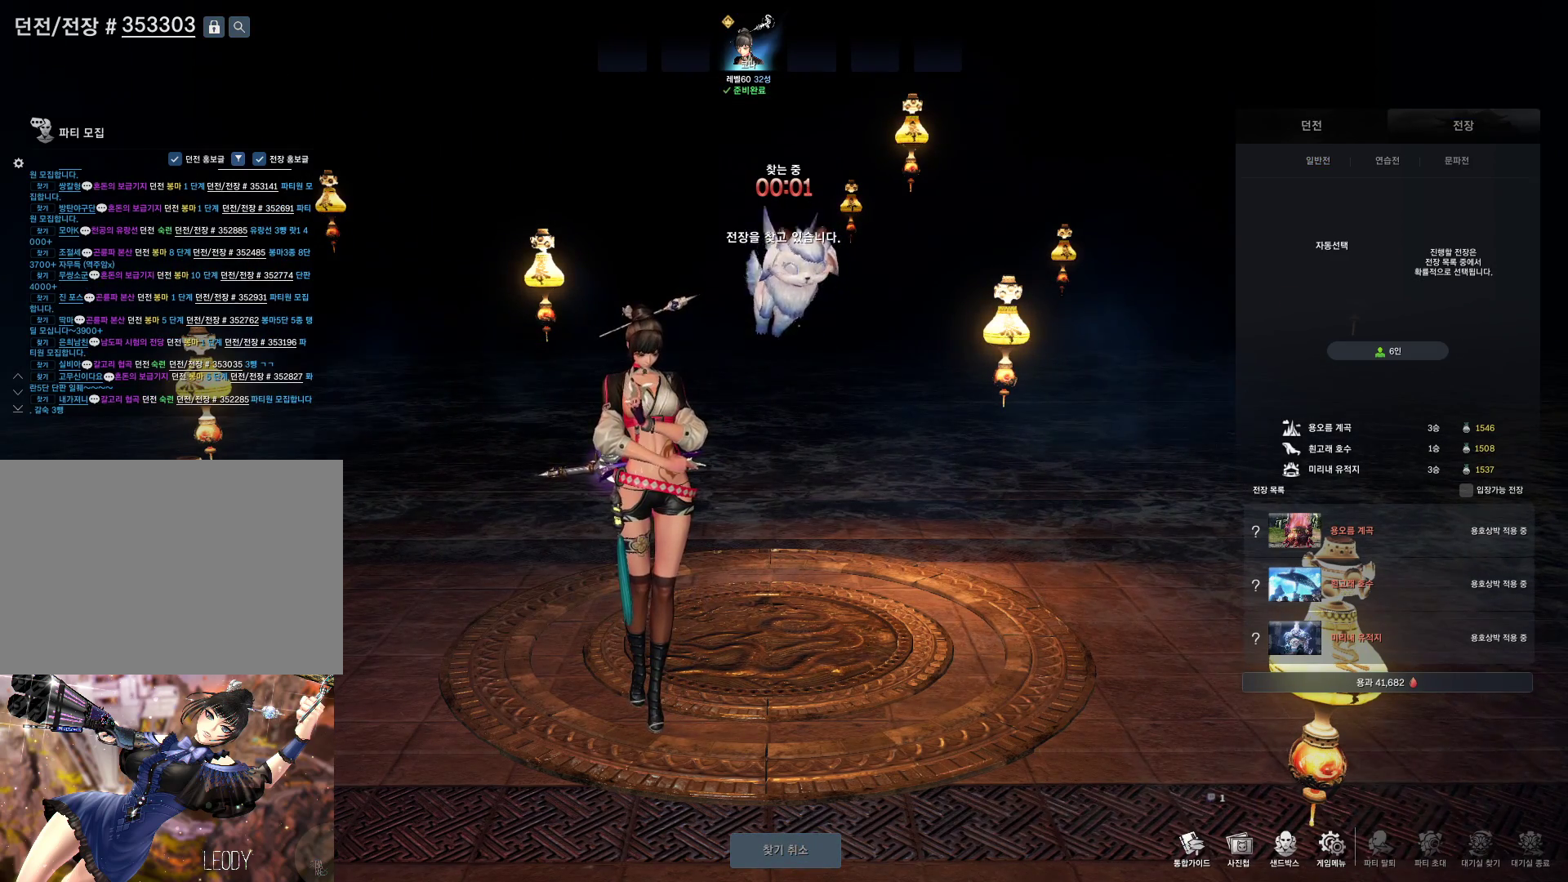
{"keys": [], "mouse": [], "events": [[100, "mouse_left", "up"], [400, "mouse_left", "down"], [467, "mouse_left", "up"]]}